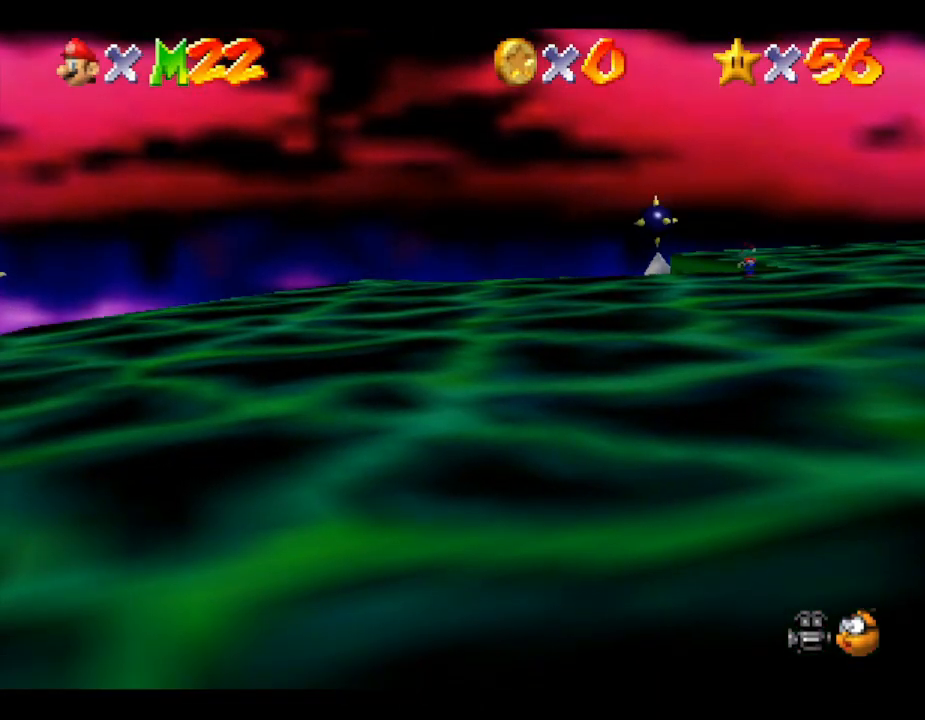
Gameplay with a controller (Nintendo layout); each line is a JSON object with the inputs held at the frame after it. "events" lists button and stick changes between this image and that frame as [ms after this image, input, new state], when the widget could be followed in between. Not read: L3 R3.
{"buttons": [], "left_stick": "down", "events": [[433, "left_stick", "down"]]}
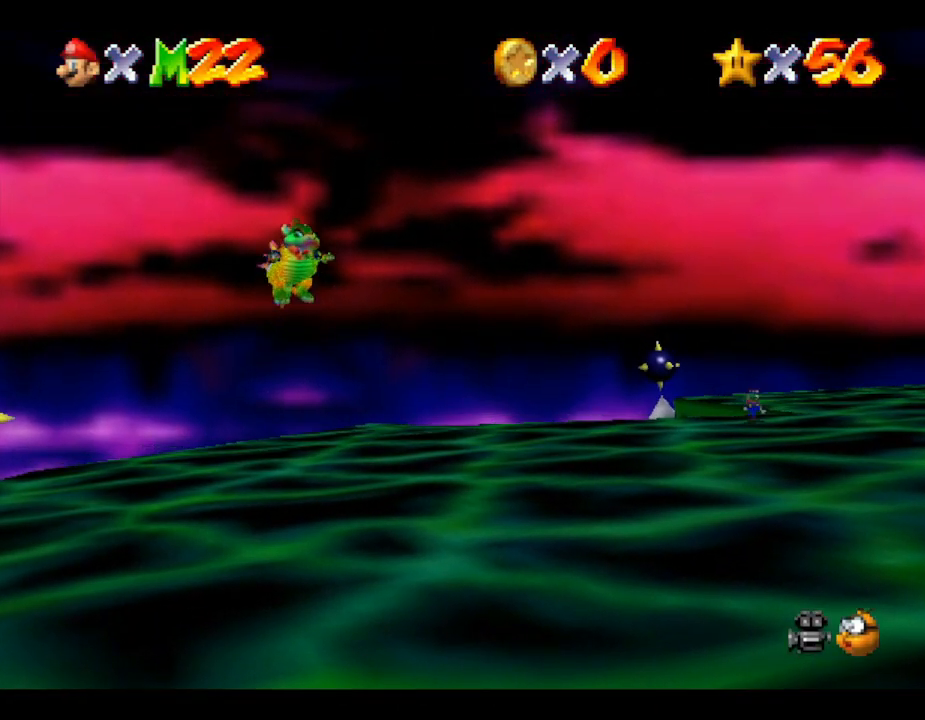
{"buttons": [], "left_stick": "down", "events": []}
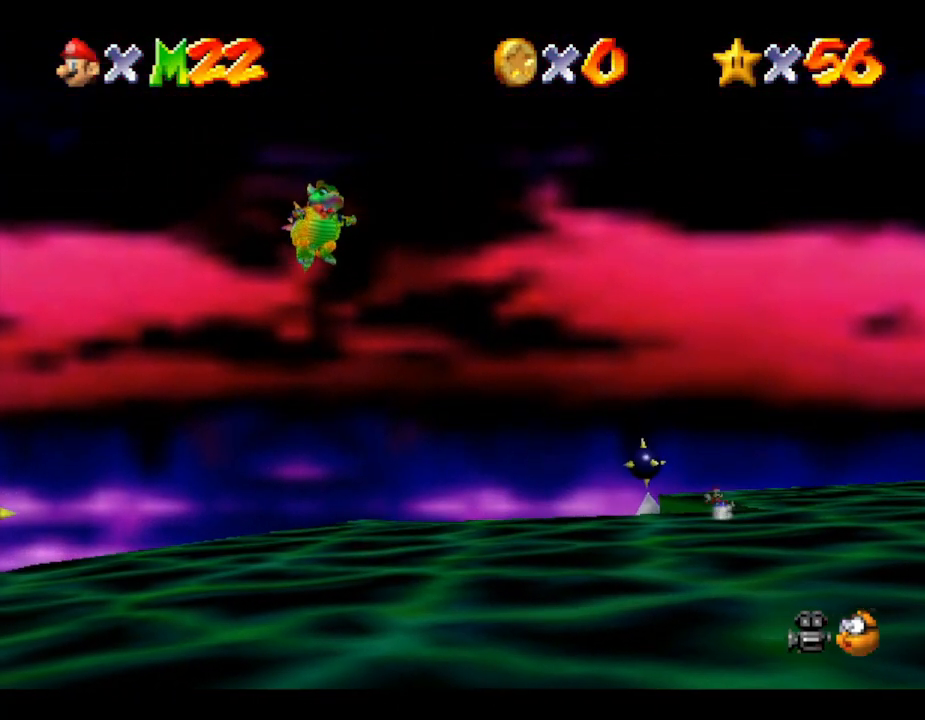
{"buttons": [], "left_stick": "center", "events": [[250, "left_stick", "center"]]}
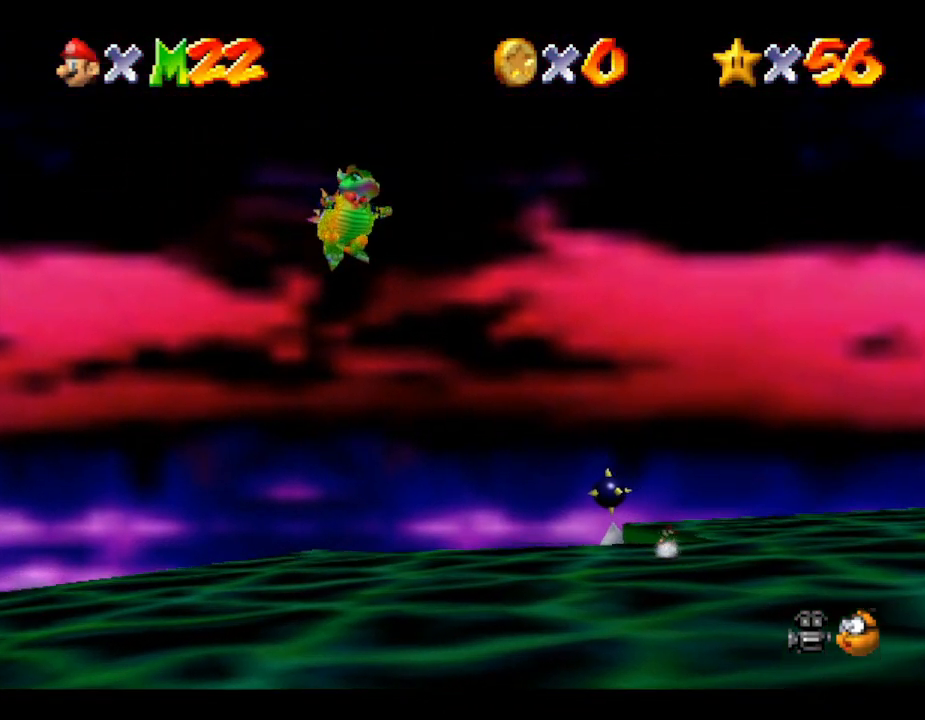
{"buttons": [], "left_stick": "down-right", "events": [[400, "left_stick", "down"], [450, "left_stick", "down-right"]]}
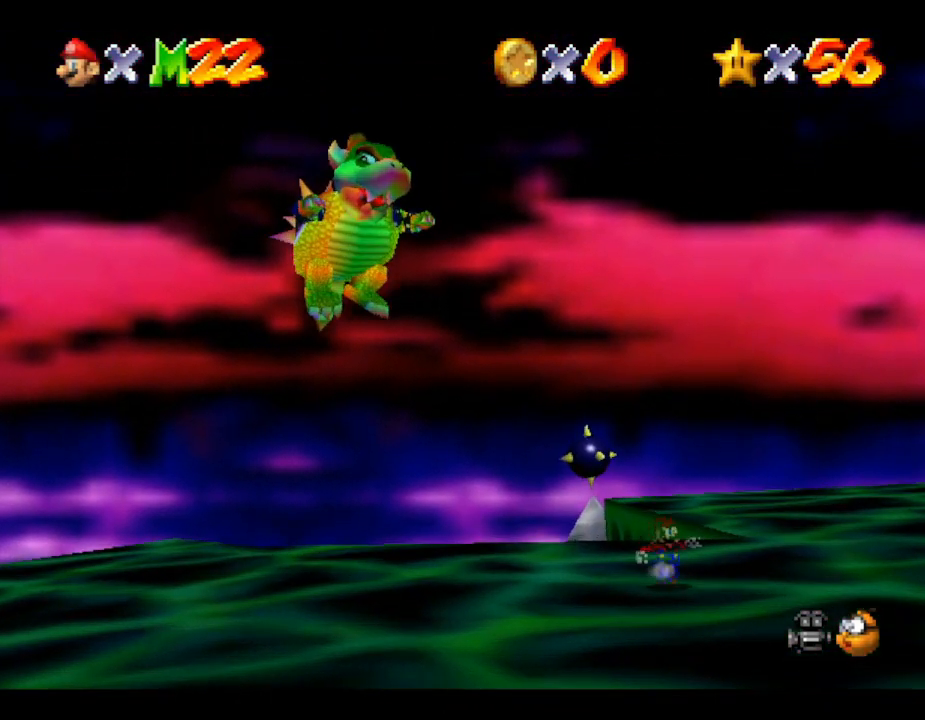
{"buttons": [], "left_stick": "right", "events": [[483, "left_stick", "right"]]}
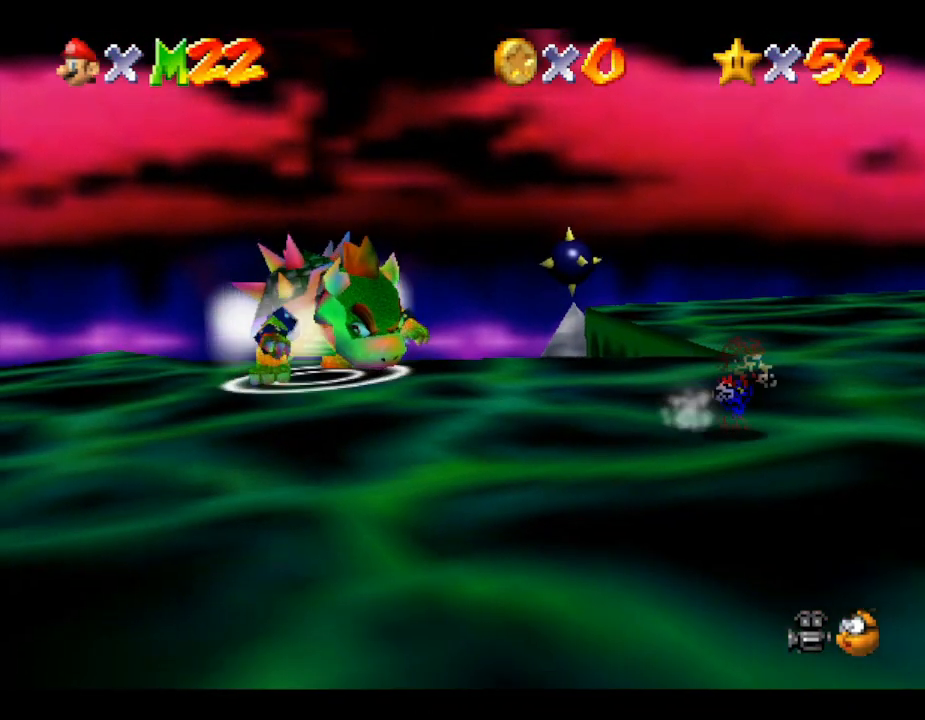
{"buttons": ["A"], "left_stick": "left", "events": [[100, "left_stick", "left"], [300, "A", "down"]]}
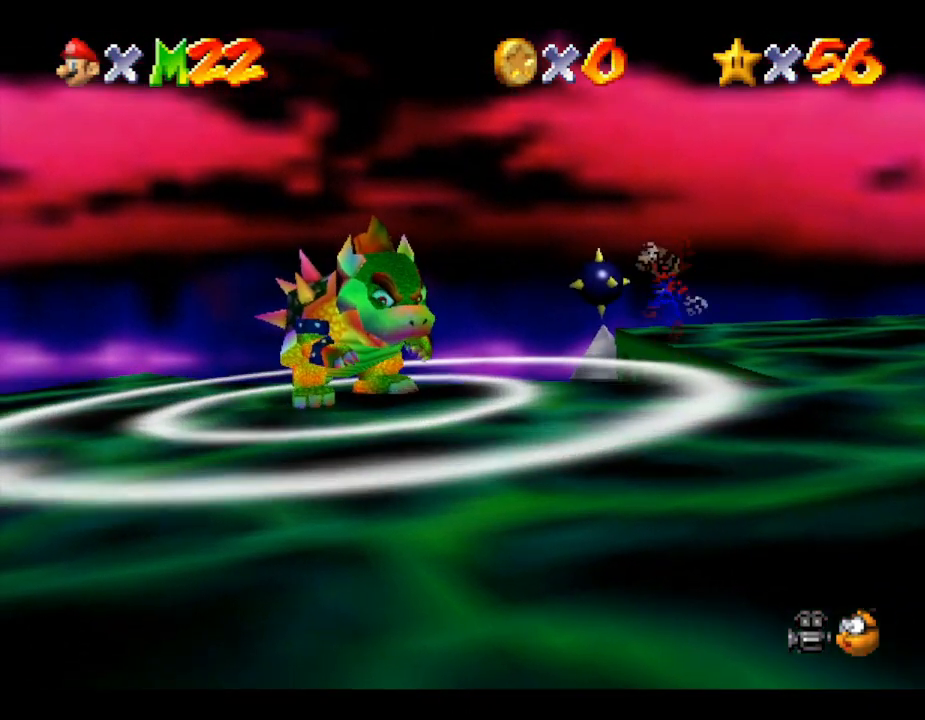
{"buttons": ["A"], "left_stick": "up-left", "events": [[50, "left_stick", "up-left"]]}
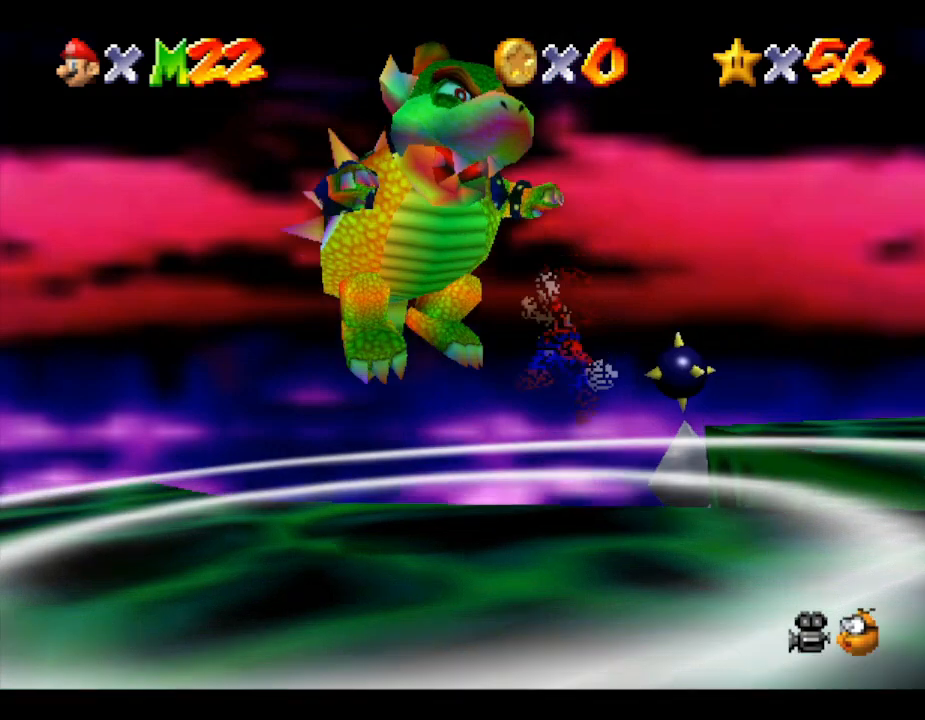
{"buttons": [], "left_stick": "down-right", "events": [[133, "A", "up"], [233, "left_stick", "down"], [333, "left_stick", "down-right"]]}
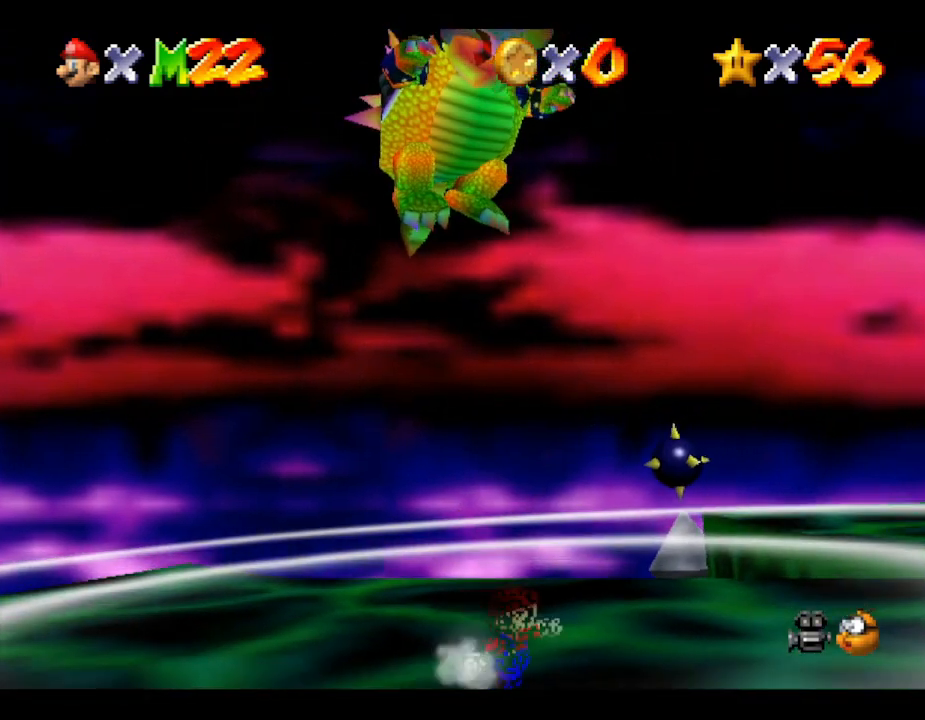
{"buttons": [], "left_stick": "right", "events": [[367, "left_stick", "right"]]}
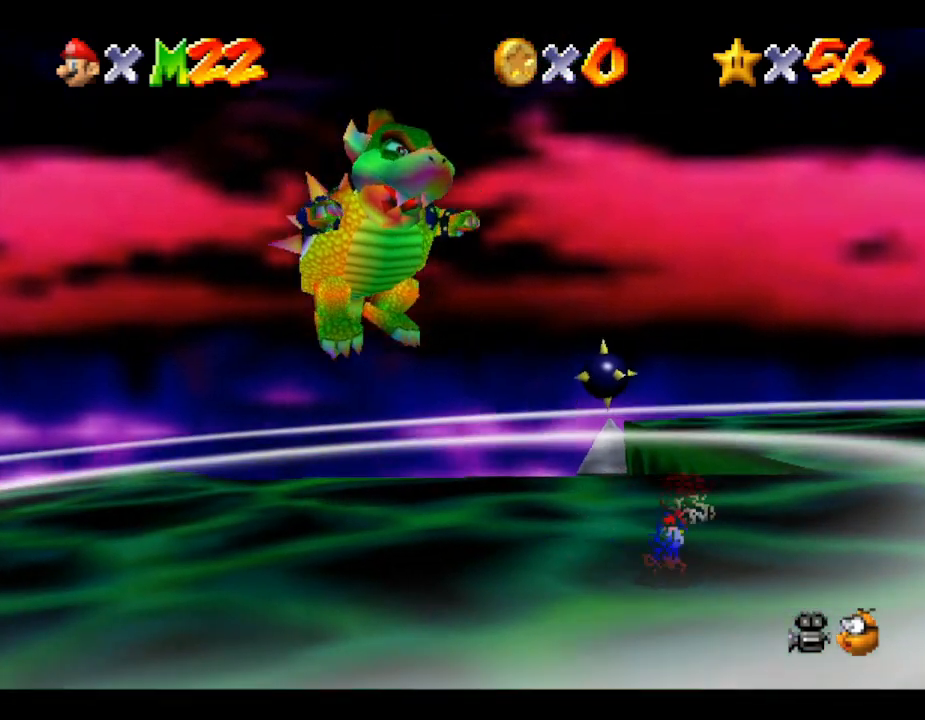
{"buttons": ["A"], "left_stick": "up-left", "events": [[67, "left_stick", "left"], [250, "A", "down"], [317, "left_stick", "up-left"]]}
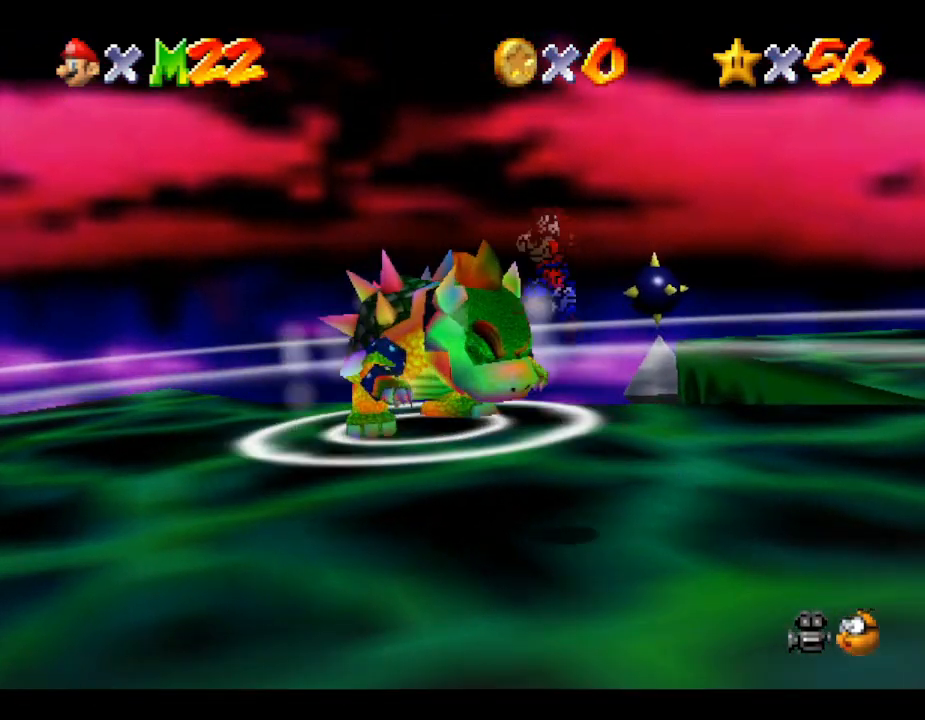
{"buttons": ["A"], "left_stick": "down-left", "events": [[383, "left_stick", "down-left"]]}
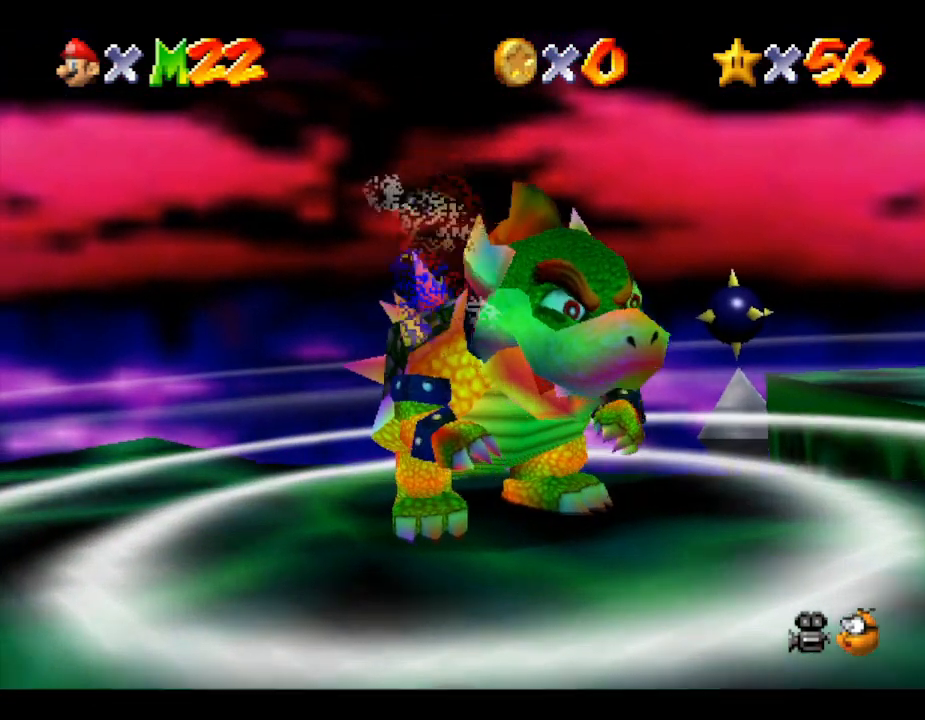
{"buttons": [], "left_stick": "up-left", "events": [[167, "left_stick", "up-left"], [200, "A", "up"]]}
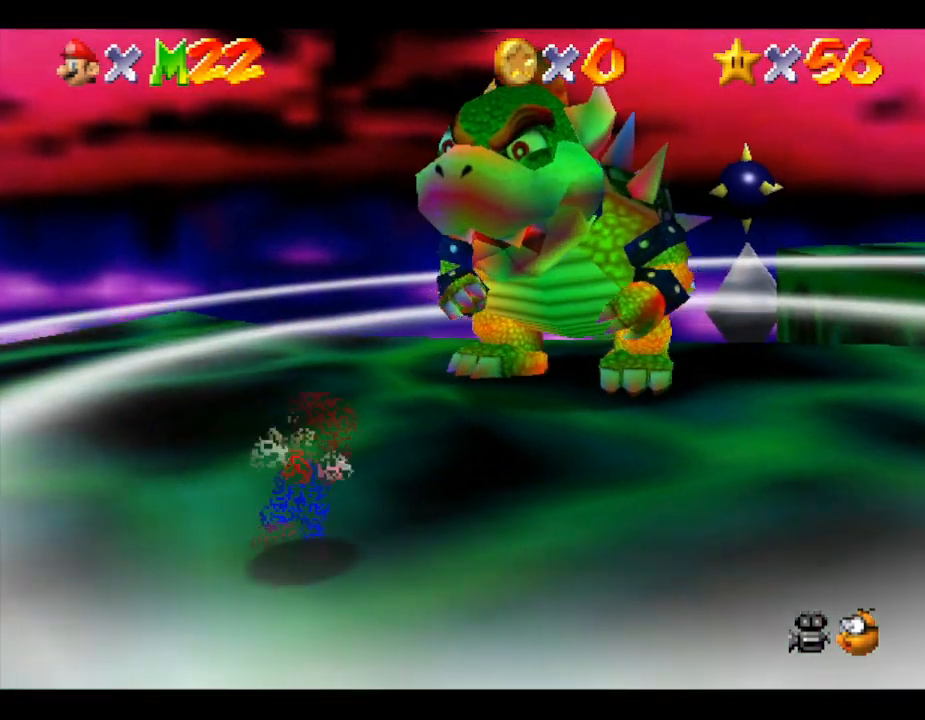
{"buttons": [], "left_stick": "up", "events": [[50, "left_stick", "center"], [417, "left_stick", "up"]]}
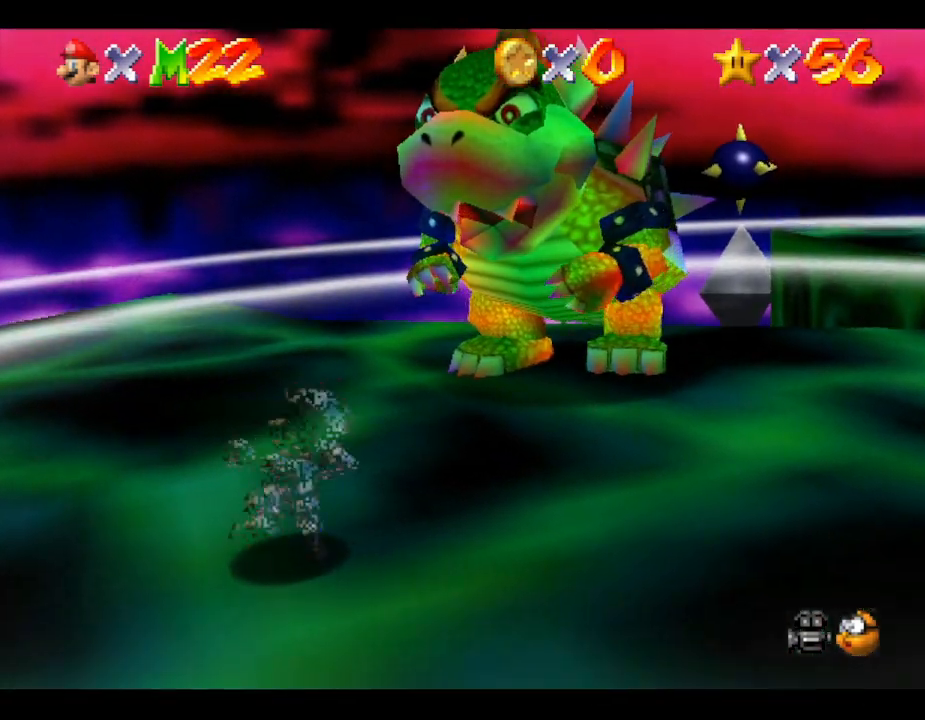
{"buttons": [], "left_stick": "up", "events": []}
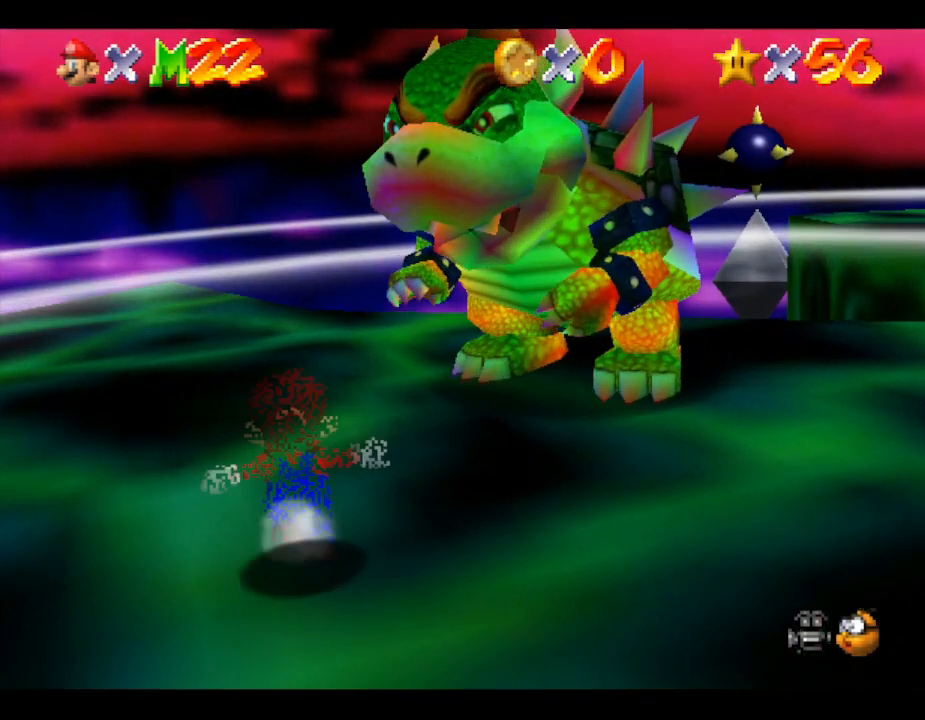
{"buttons": [], "left_stick": "up", "events": []}
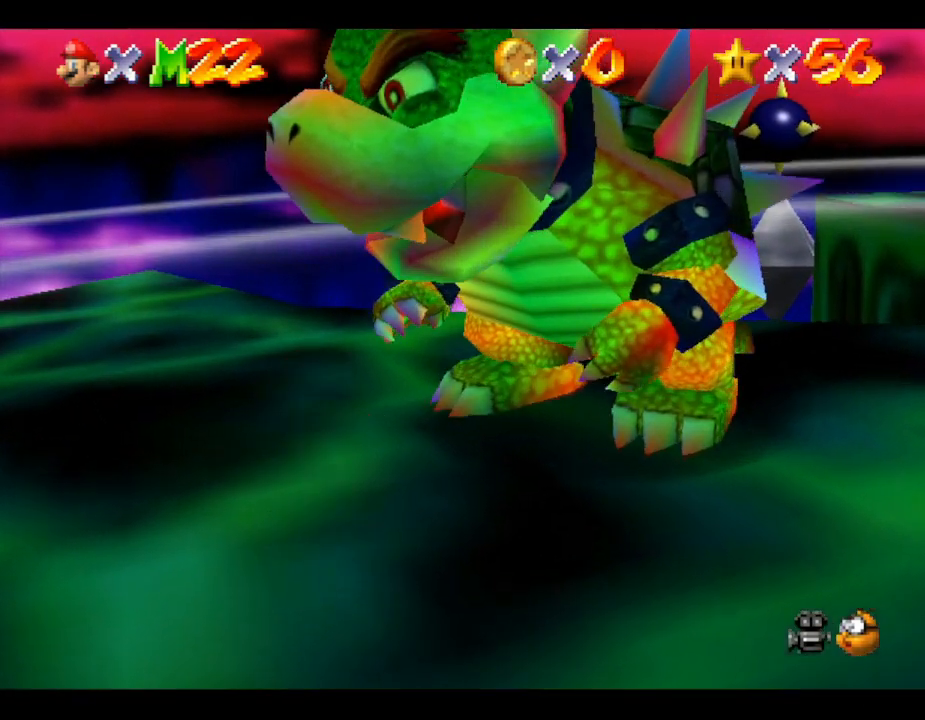
{"buttons": [], "left_stick": "up-right", "events": [[400, "left_stick", "up-right"]]}
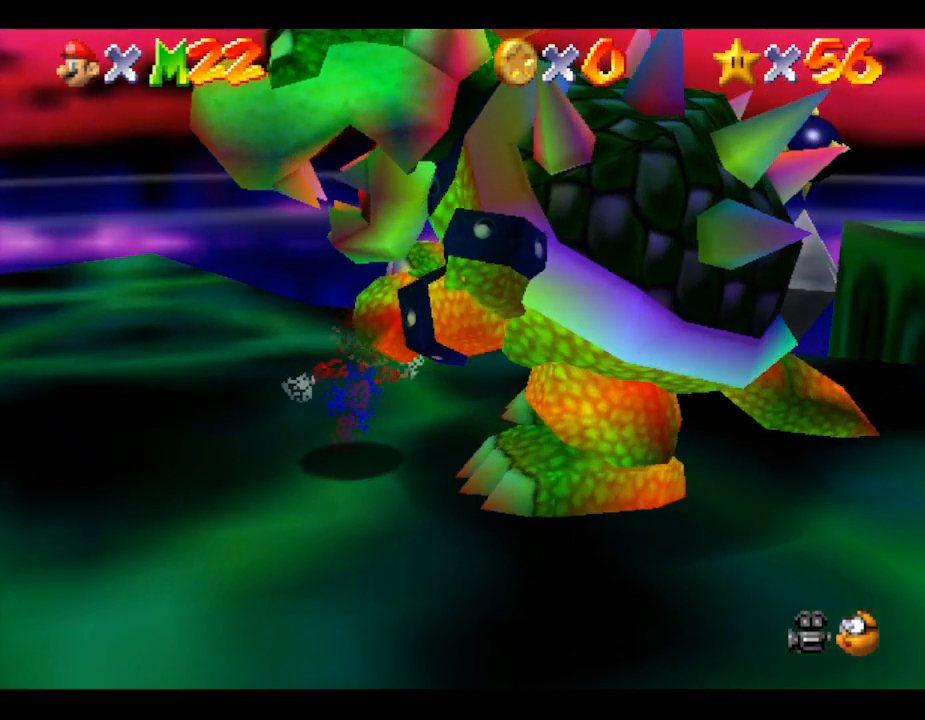
{"buttons": [], "left_stick": "right", "events": [[33, "left_stick", "right"]]}
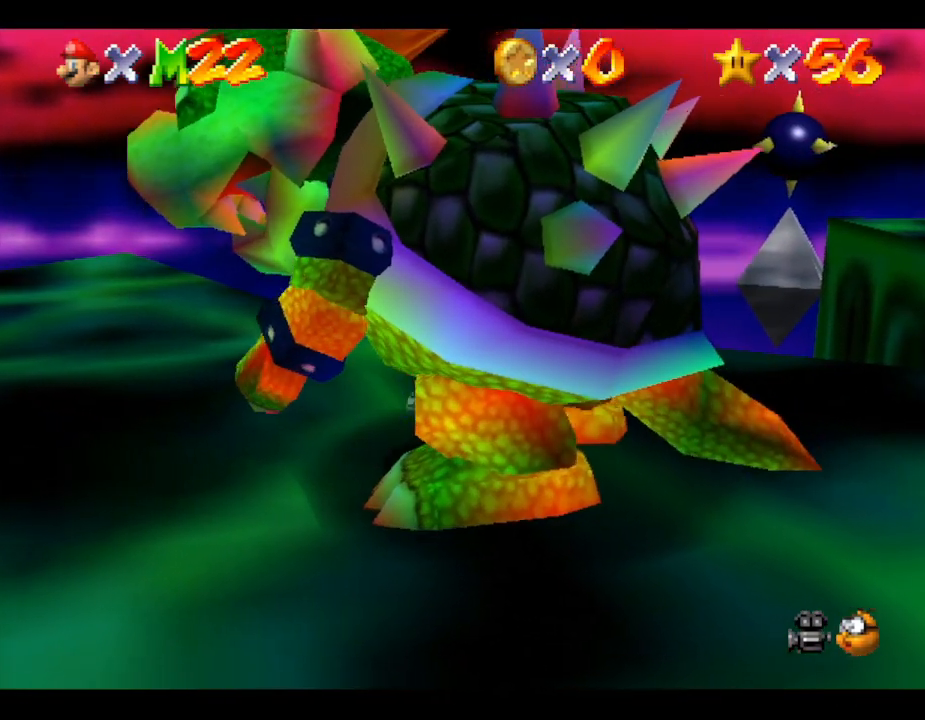
{"buttons": [], "left_stick": "down", "events": [[50, "left_stick", "down-right"], [100, "B", "down"], [267, "B", "up"], [400, "left_stick", "down"]]}
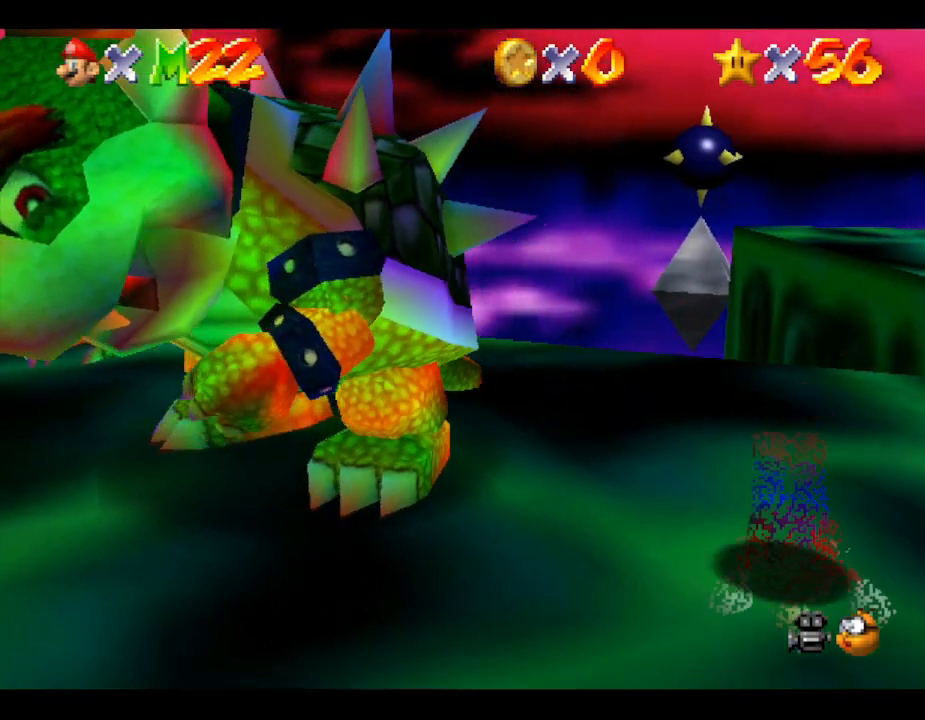
{"buttons": [], "left_stick": "left", "events": [[50, "left_stick", "down-left"], [167, "A", "down"], [300, "left_stick", "left"], [333, "A", "up"]]}
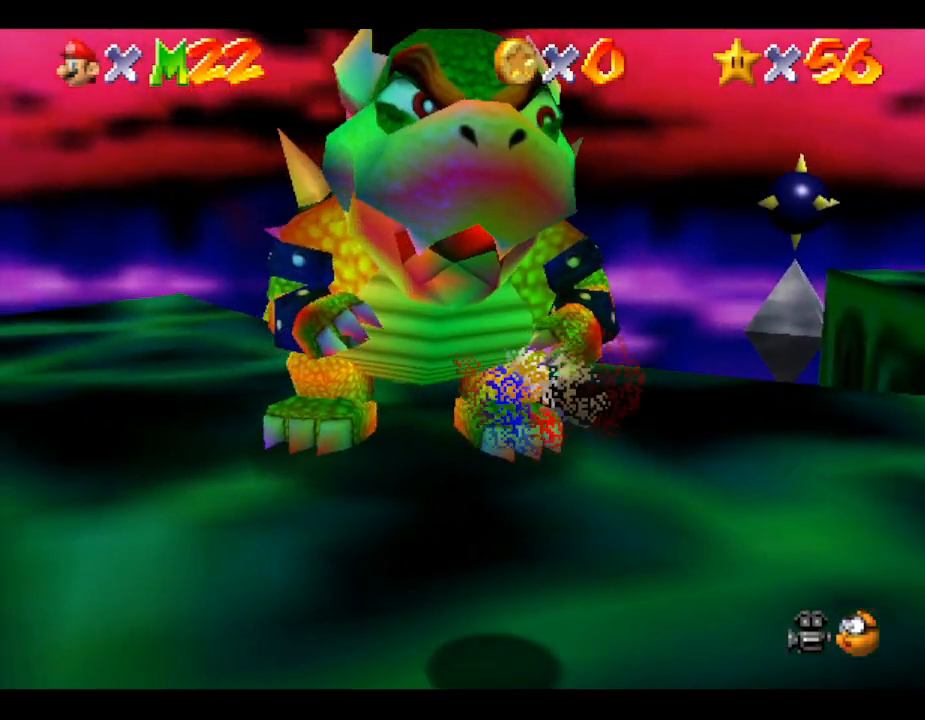
{"buttons": [], "left_stick": "up", "events": [[150, "left_stick", "up-left"], [433, "left_stick", "up"]]}
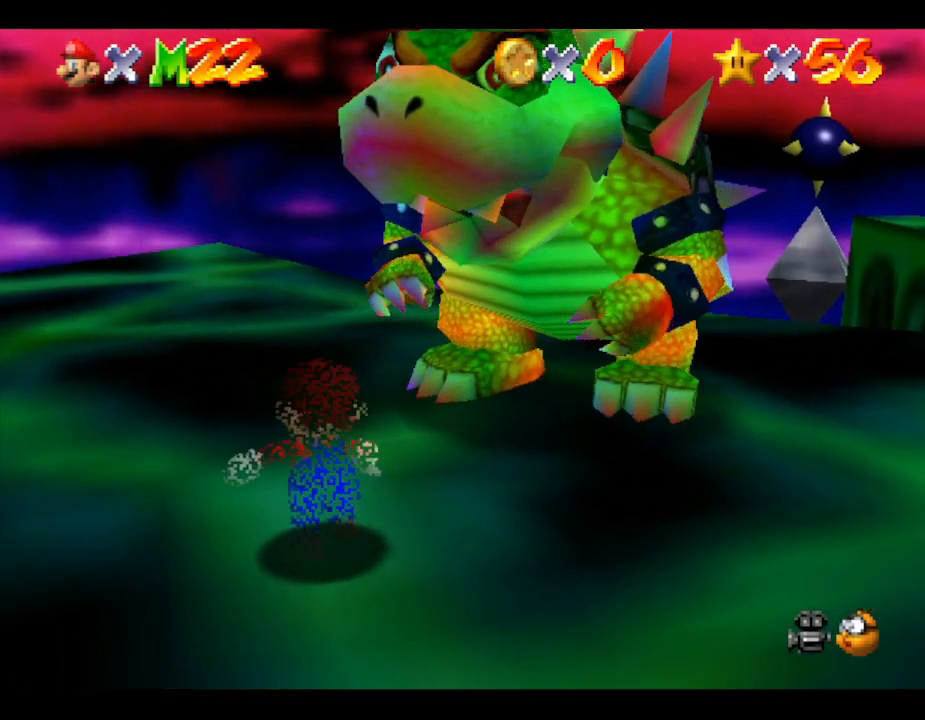
{"buttons": [], "left_stick": "up-right", "events": [[283, "left_stick", "up-right"]]}
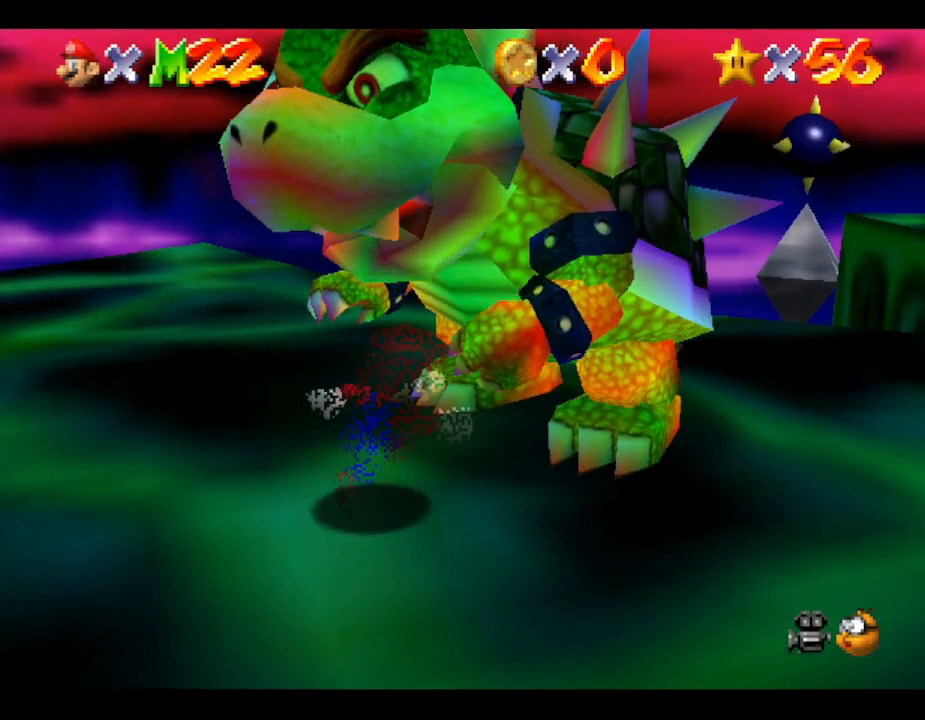
{"buttons": [], "left_stick": "up", "events": [[417, "left_stick", "up"]]}
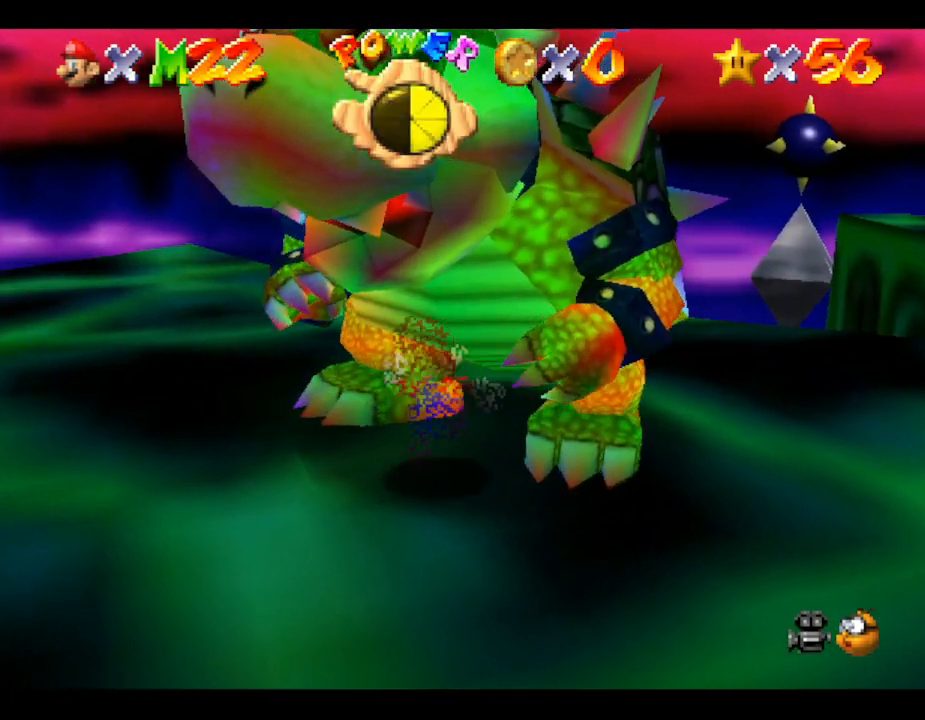
{"buttons": [], "left_stick": "center", "events": [[50, "left_stick", "center"], [133, "B", "down"], [233, "B", "up"]]}
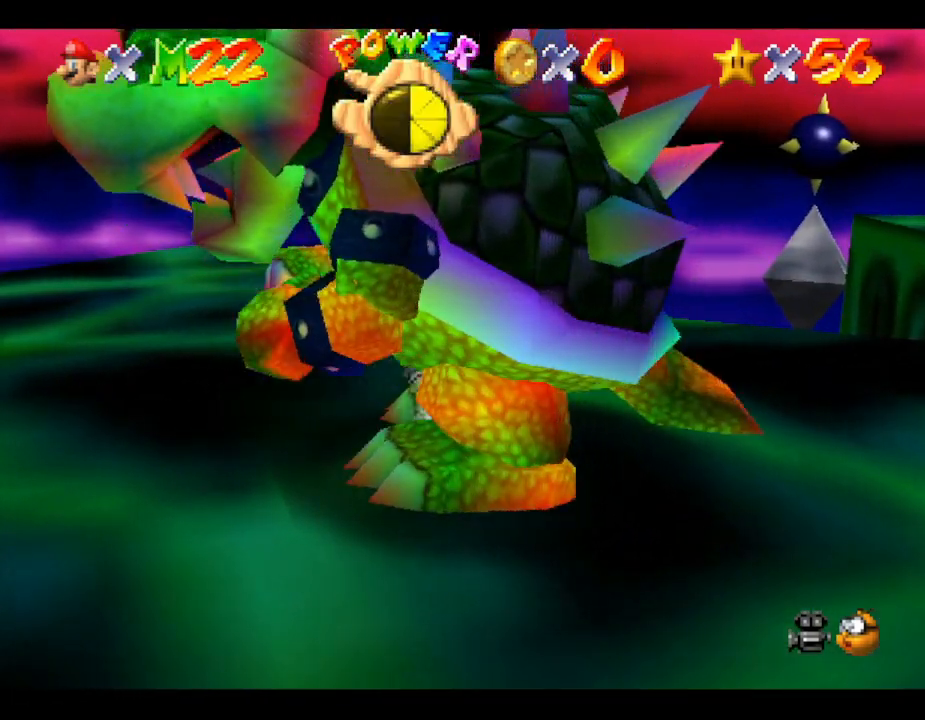
{"buttons": [], "left_stick": "center", "events": []}
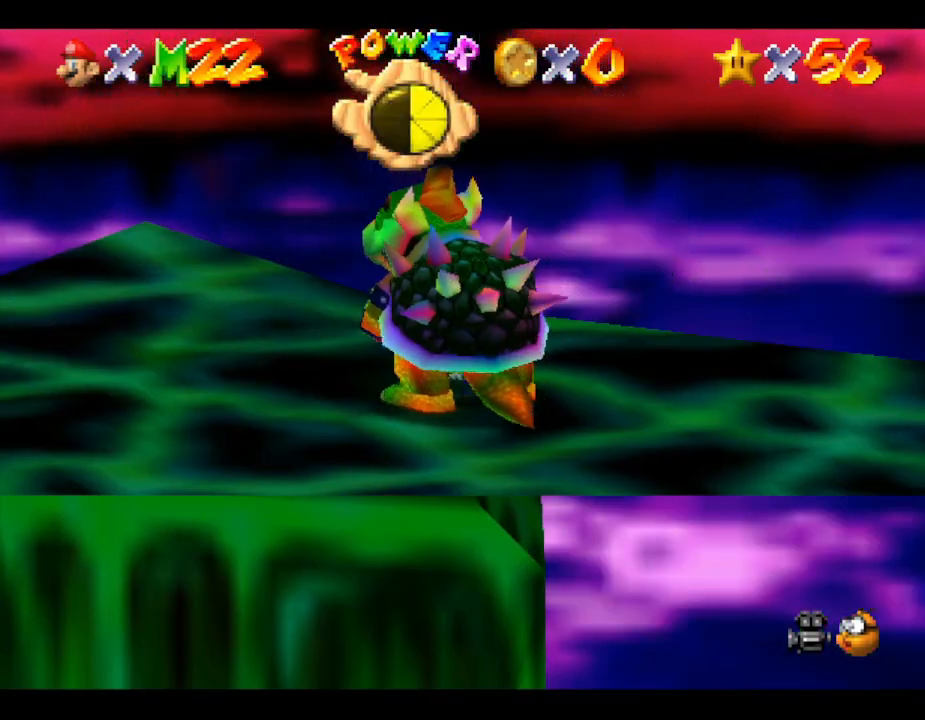
{"buttons": [], "left_stick": "down", "events": [[250, "left_stick", "down"]]}
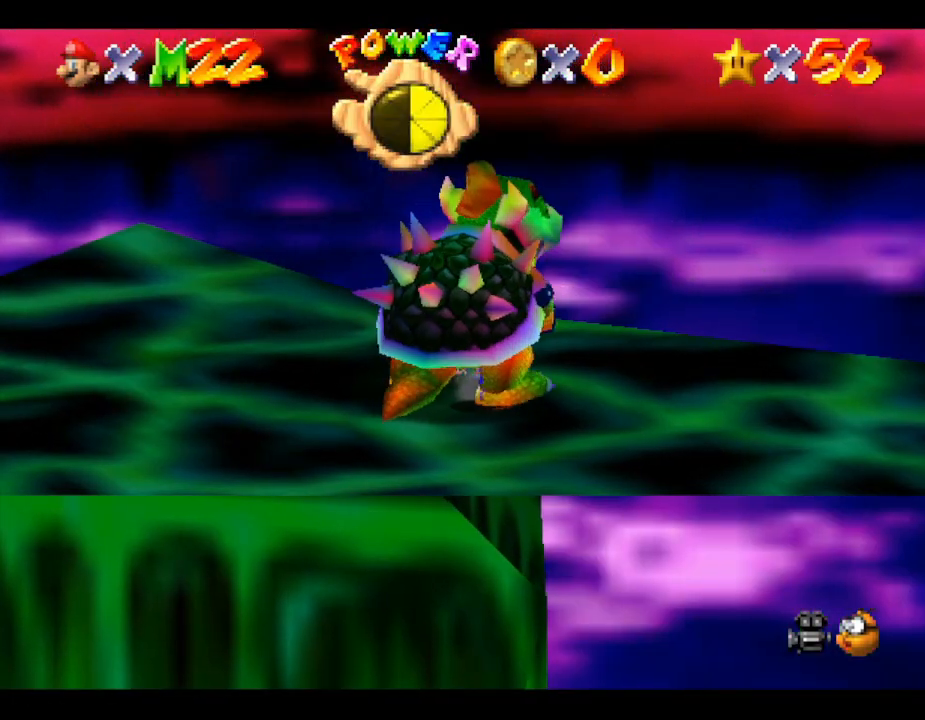
{"buttons": [], "left_stick": "left", "events": [[17, "left_stick", "down-left"], [200, "left_stick", "left"], [267, "B", "down"], [450, "B", "up"]]}
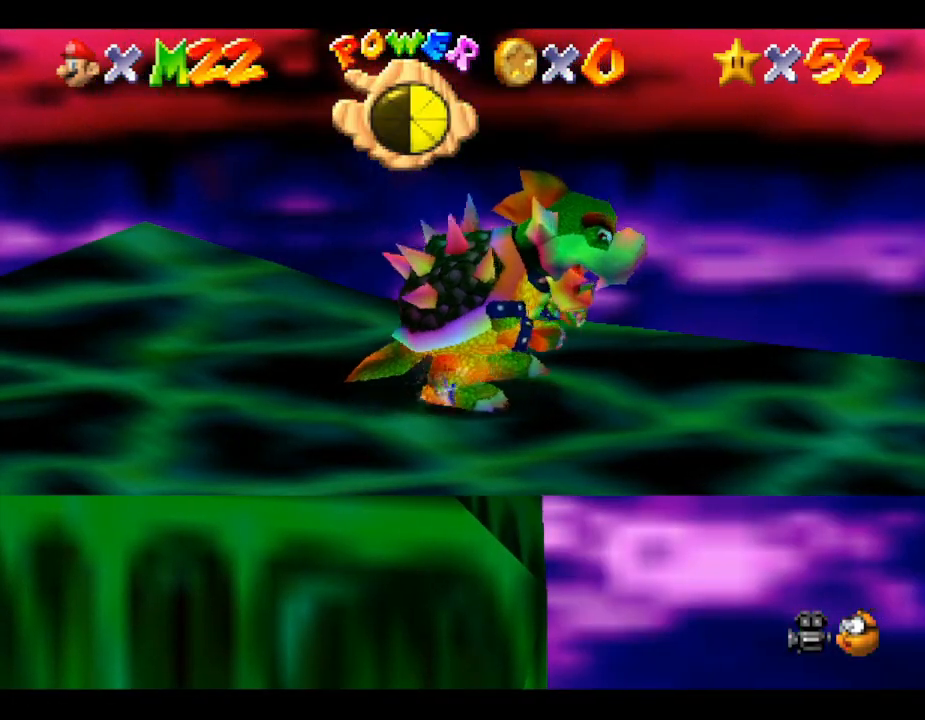
{"buttons": [], "left_stick": "up-right", "events": [[50, "left_stick", "center"], [450, "left_stick", "up-right"]]}
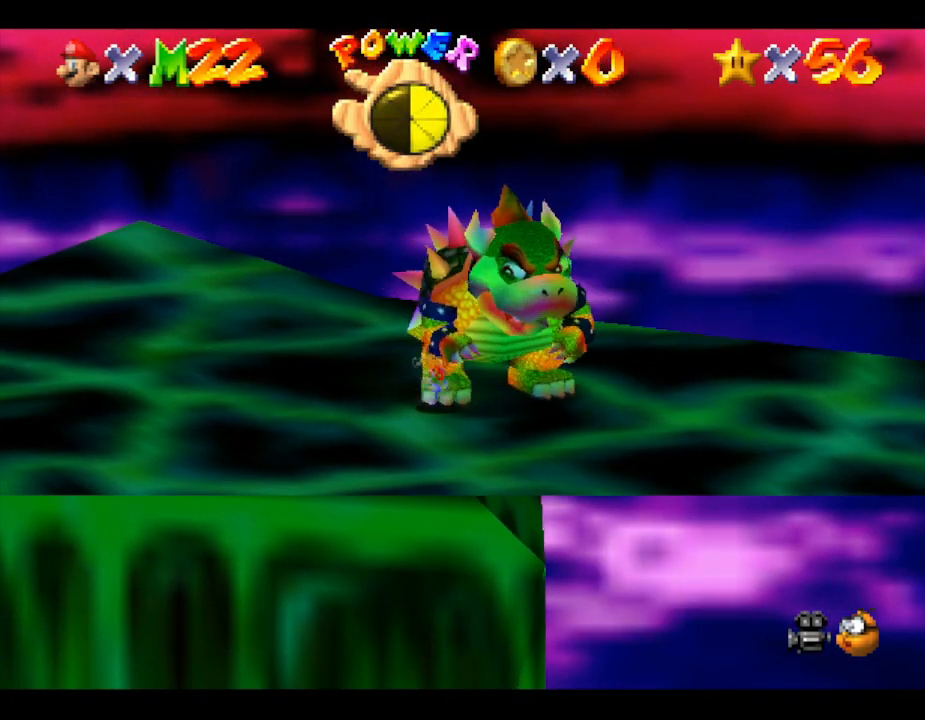
{"buttons": ["B"], "left_stick": "center", "events": [[383, "B", "down"], [467, "left_stick", "center"]]}